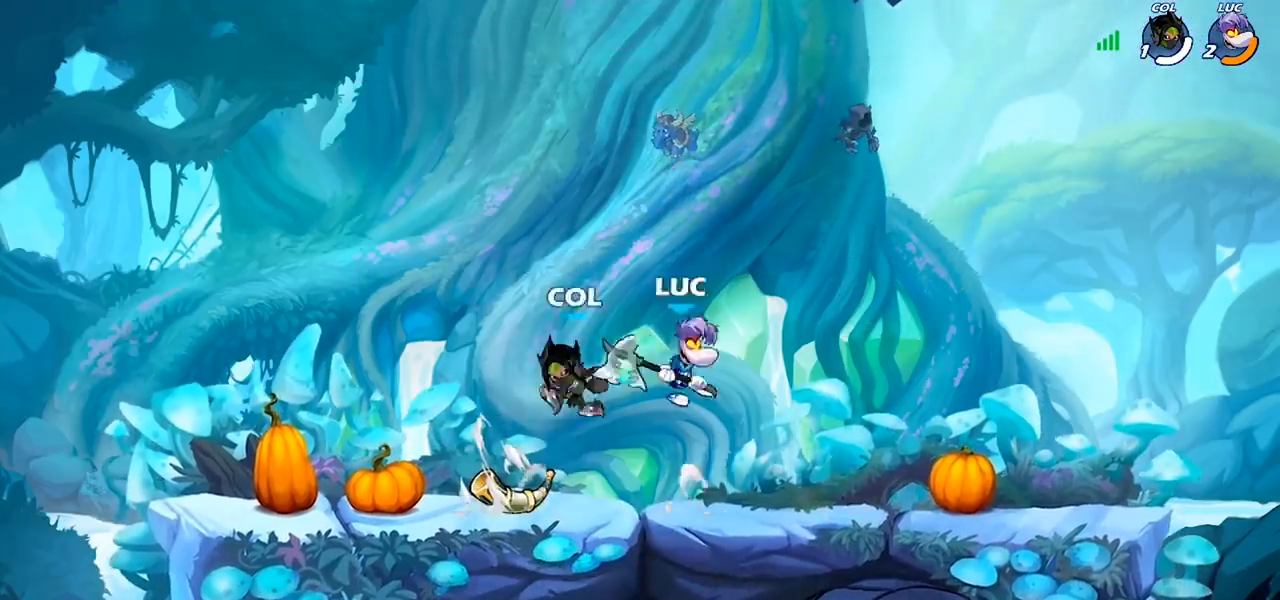
Gameplay with a controller (PlayStation layout); each line is a JSON object with the inputs held at the frame after it. "events" lists button and stick changes between this image and that frame as [ms after this image, input, new state], when the widget could be followed in between. Not read: R1.
{"buttons": [], "left_stick": "left", "right_stick": "center", "events": [[33, "left_stick", "down-left"], [200, "left_stick", "left"], [300, "R2", "down"], [400, "R2", "up"]]}
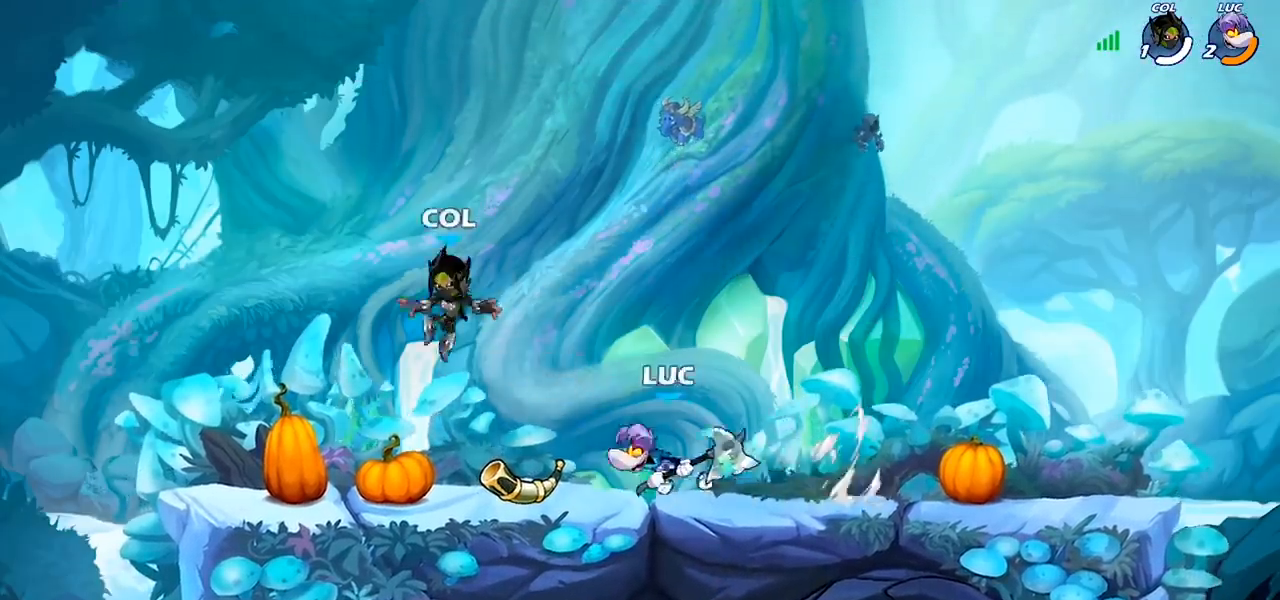
{"buttons": [], "left_stick": "center", "right_stick": "center", "events": [[67, "SQUARE", "down"], [100, "SQUARE", "up"], [333, "left_stick", "center"]]}
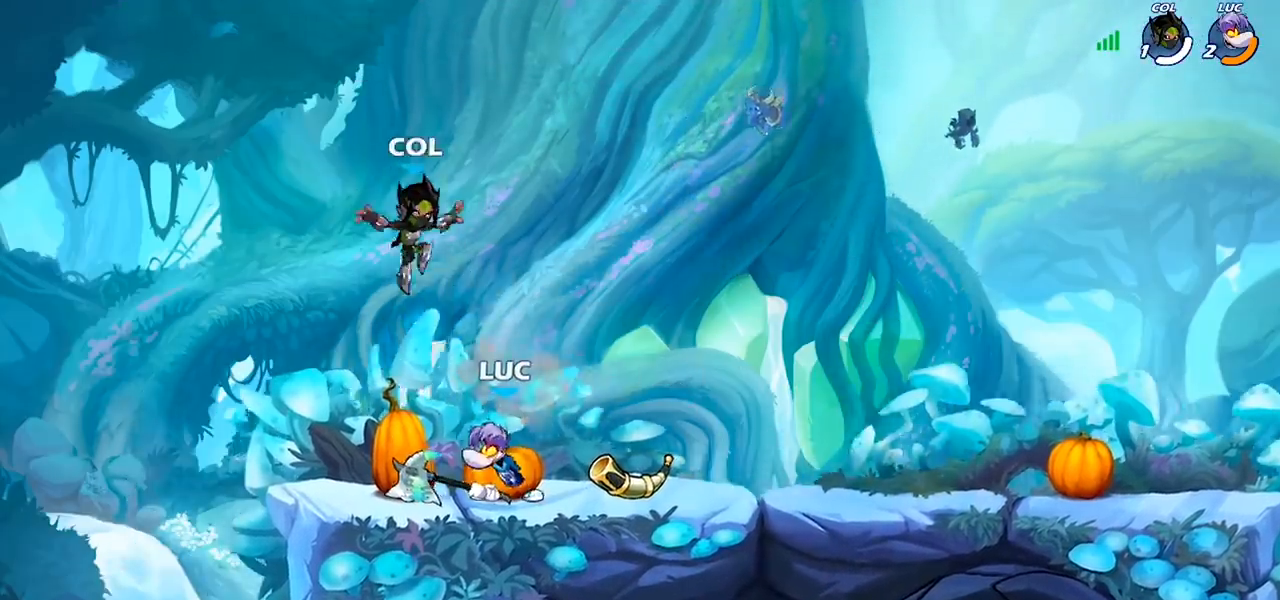
{"buttons": [], "left_stick": "down-left", "right_stick": "center", "events": [[133, "left_stick", "right"], [167, "CROSS", "down"], [233, "R2", "down"], [333, "CROSS", "up"], [467, "R2", "up"], [500, "left_stick", "down-left"]]}
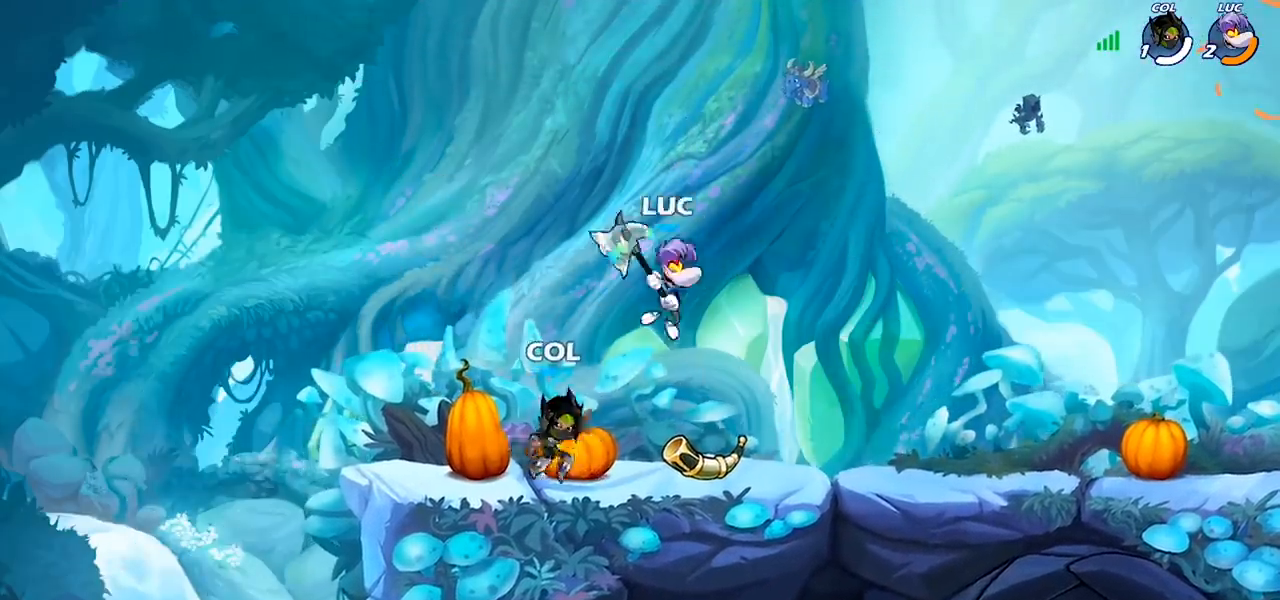
{"buttons": [], "left_stick": "center", "right_stick": "center", "events": [[100, "CIRCLE", "down"], [200, "CIRCLE", "up"], [267, "left_stick", "center"]]}
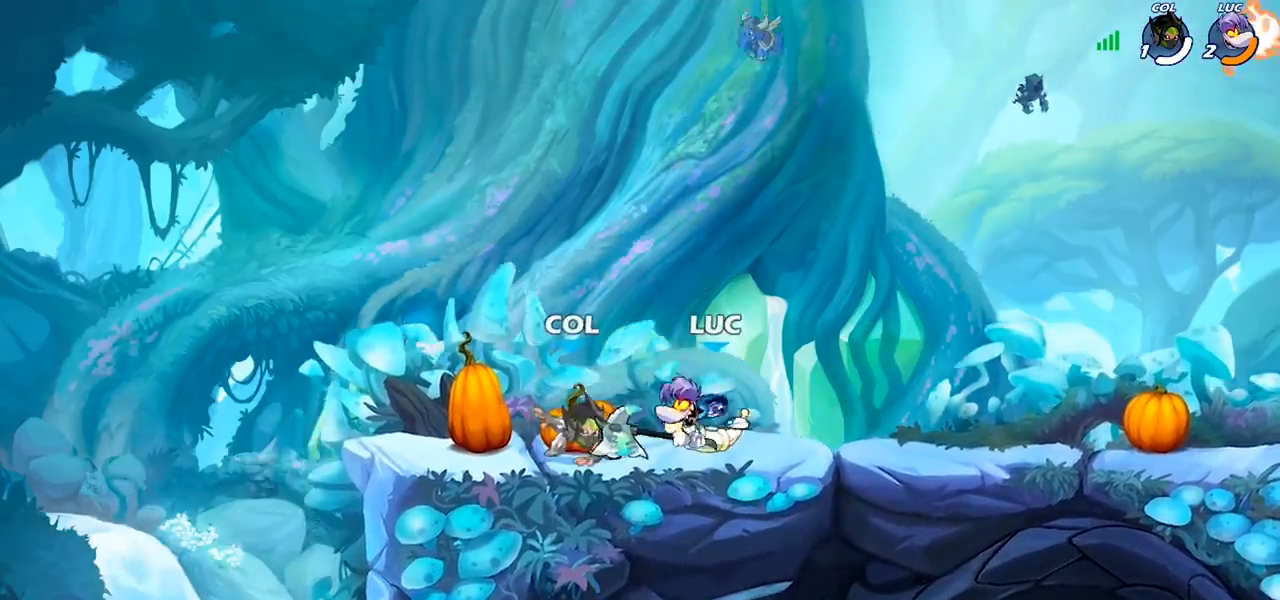
{"buttons": [], "left_stick": "center", "right_stick": "center", "events": [[200, "SQUARE", "down"], [267, "SQUARE", "up"], [367, "SQUARE", "down"], [467, "SQUARE", "up"]]}
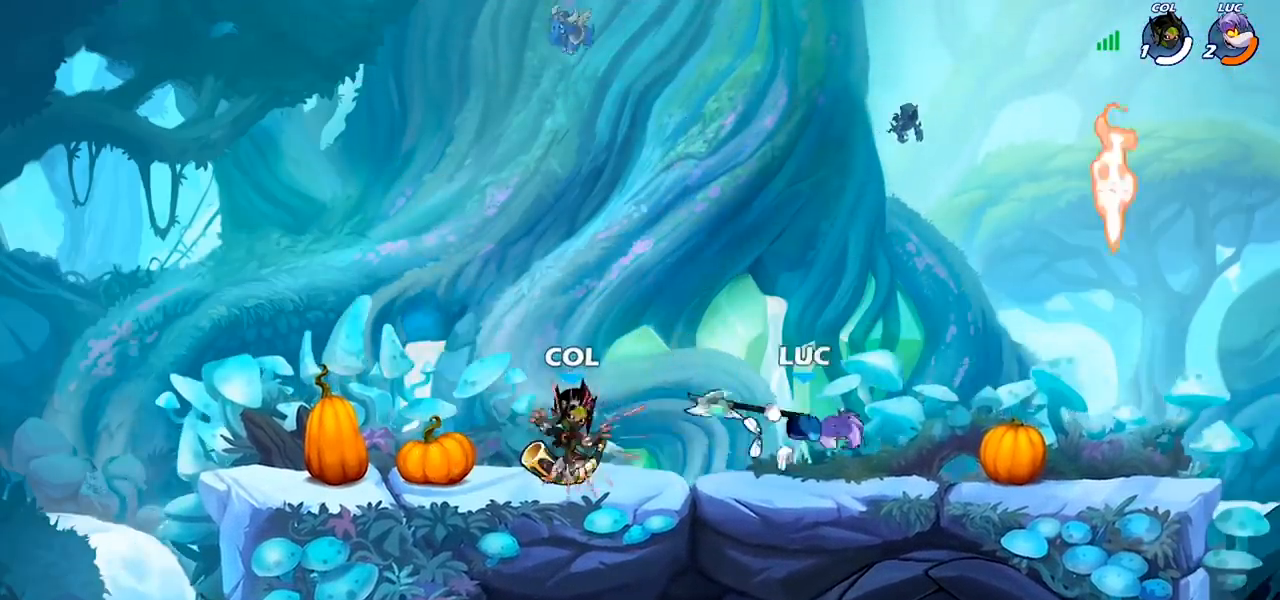
{"buttons": ["R2"], "left_stick": "left", "right_stick": "center", "events": [[133, "left_stick", "right"], [333, "left_stick", "left"], [467, "R2", "down"]]}
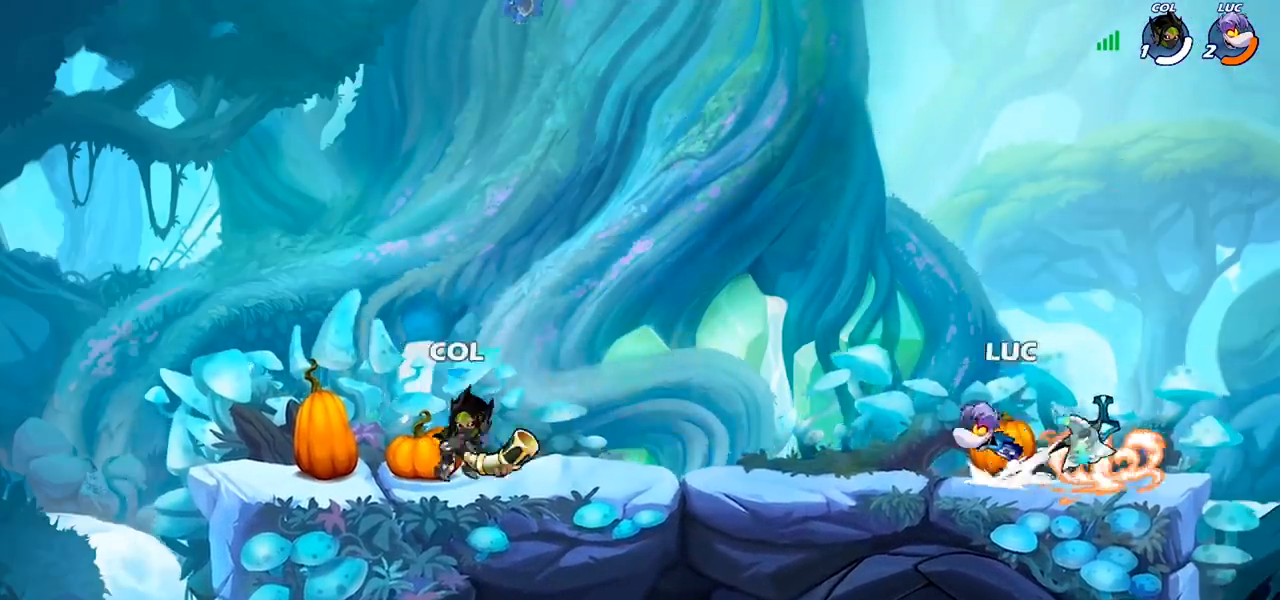
{"buttons": ["CIRCLE"], "left_stick": "left", "right_stick": "center", "events": [[200, "R2", "up"], [300, "CIRCLE", "down"]]}
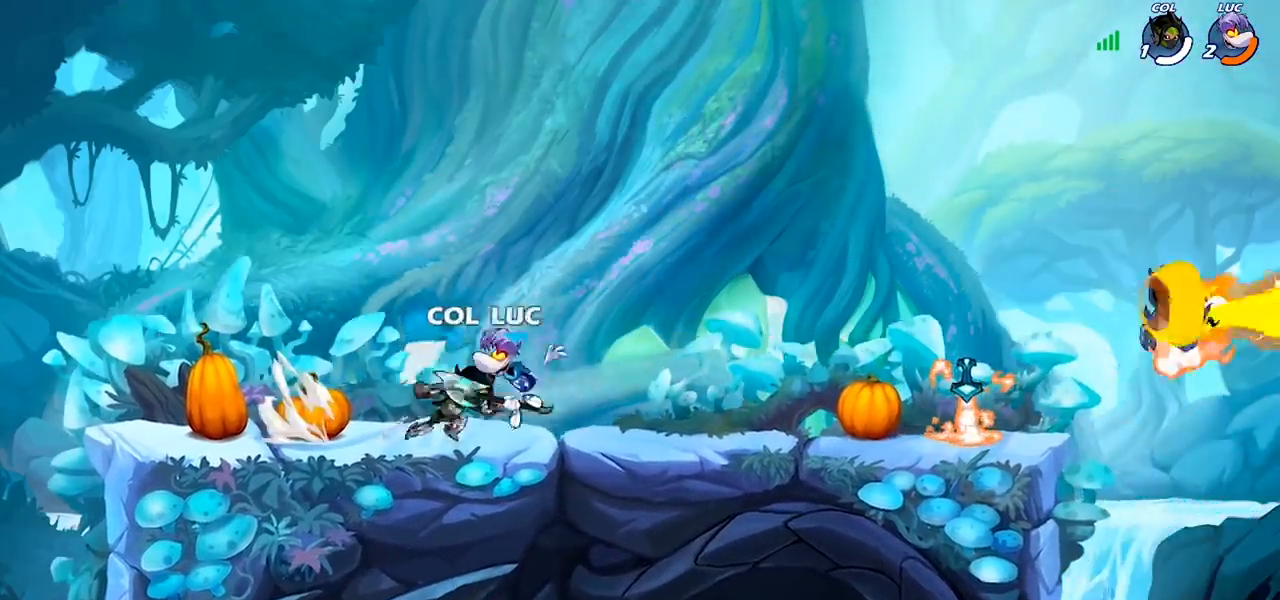
{"buttons": [], "left_stick": "left", "right_stick": "center", "events": [[400, "CIRCLE", "up"]]}
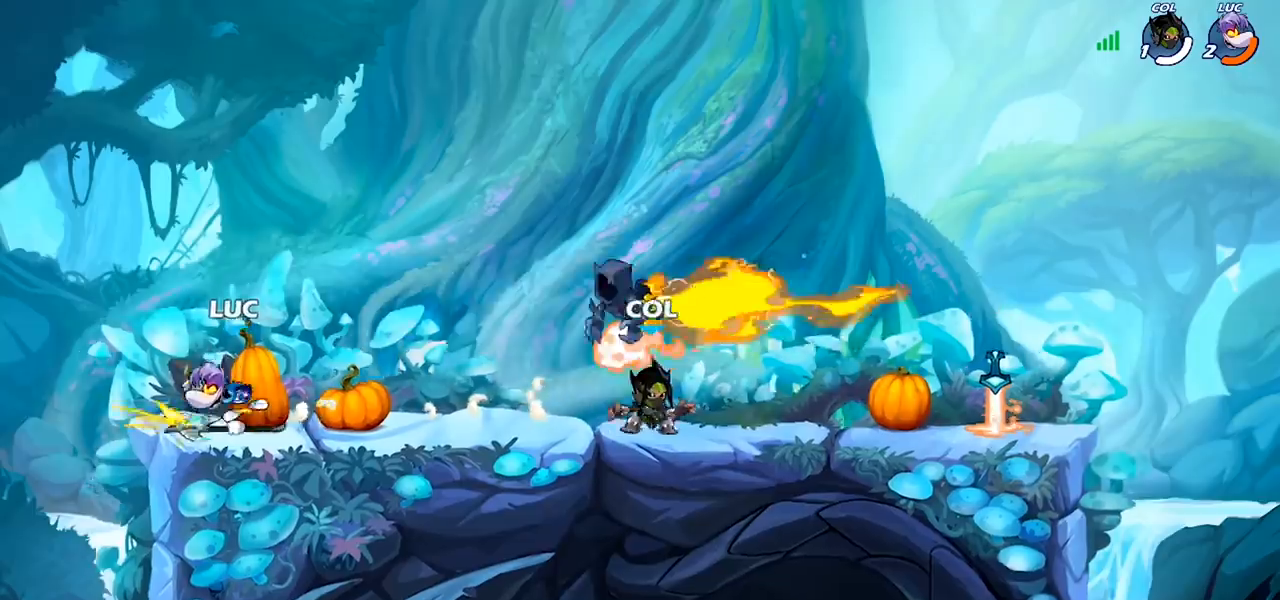
{"buttons": [], "left_stick": "down-left", "right_stick": "center", "events": [[200, "left_stick", "down-left"]]}
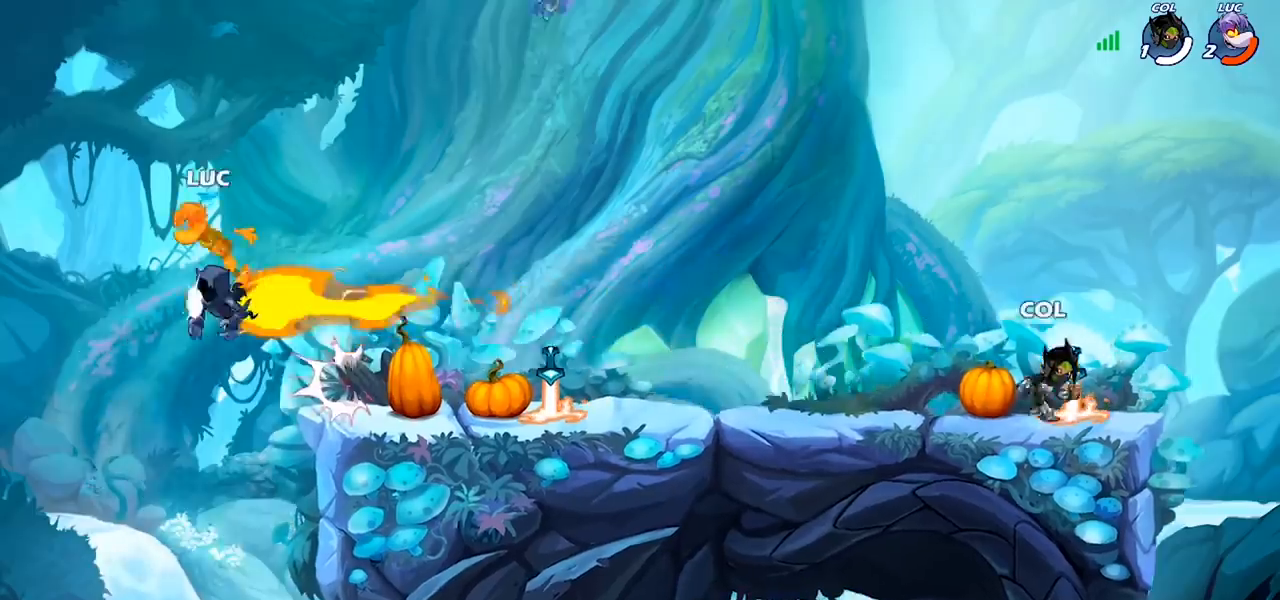
{"buttons": [], "left_stick": "right", "right_stick": "center", "events": [[133, "left_stick", "right"], [267, "R2", "down"], [467, "R2", "up"]]}
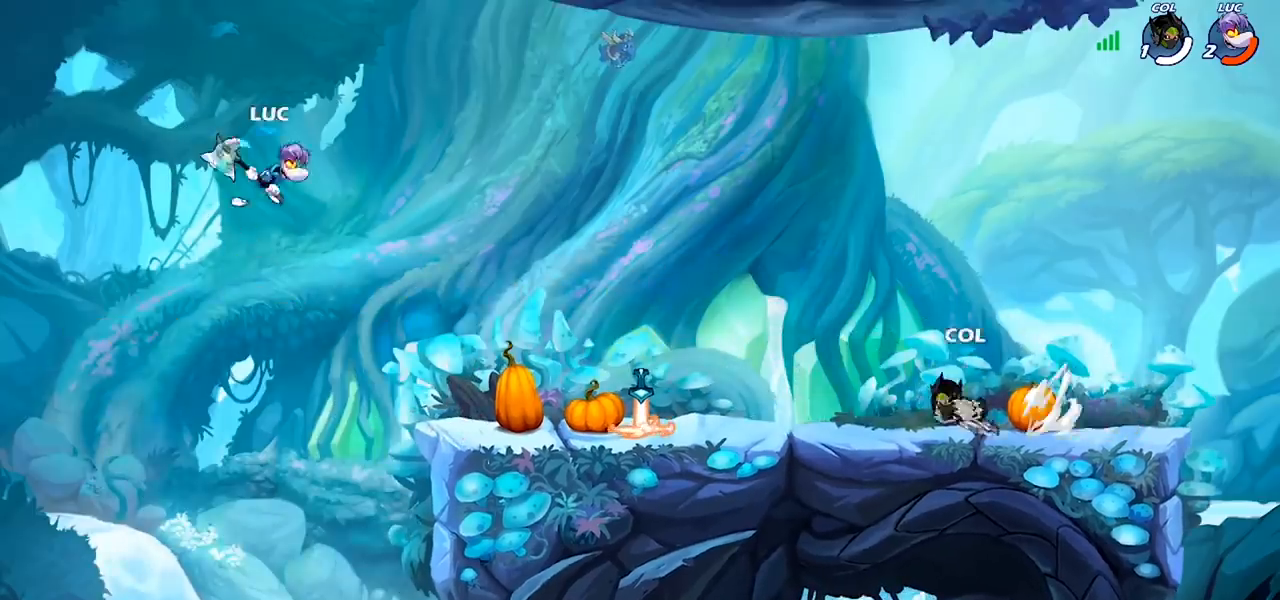
{"buttons": [], "left_stick": "center", "right_stick": "center", "events": [[233, "left_stick", "down-right"], [433, "left_stick", "center"]]}
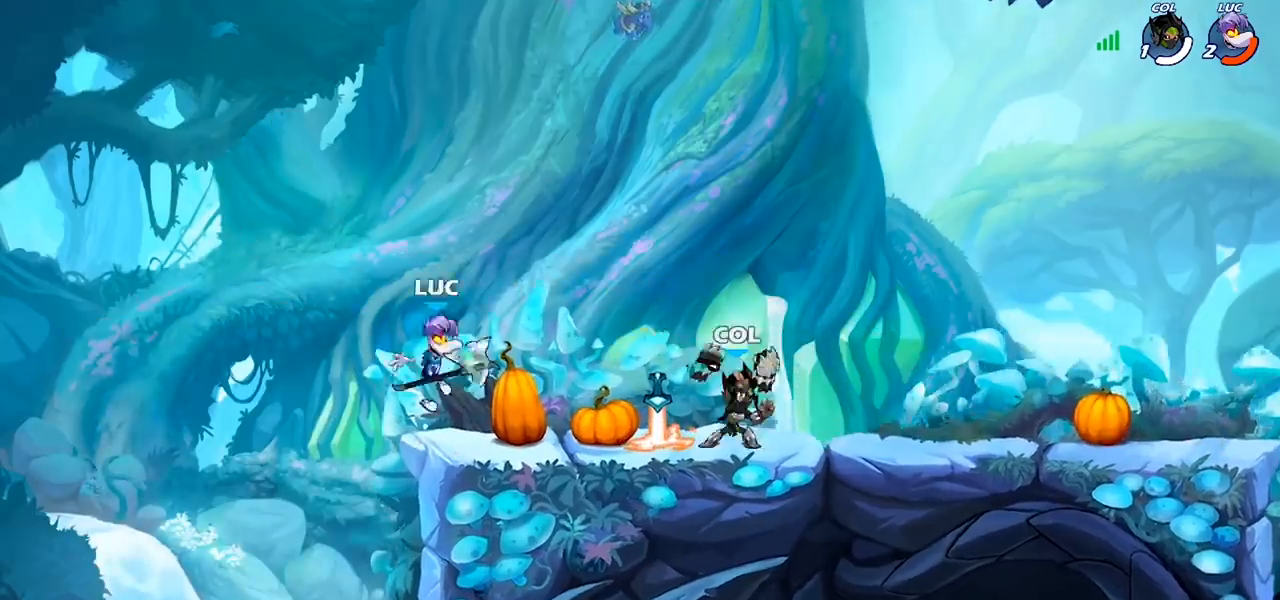
{"buttons": [], "left_stick": "right", "right_stick": "center", "events": [[167, "left_stick", "right"], [367, "R2", "down"], [467, "R2", "up"]]}
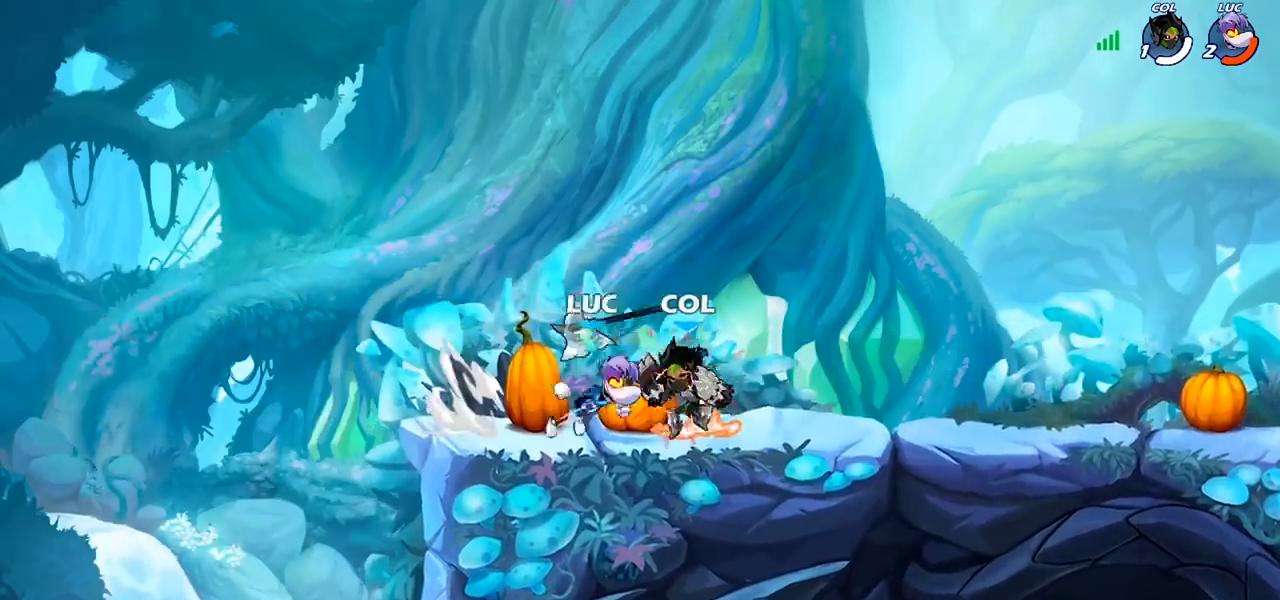
{"buttons": [], "left_stick": "center", "right_stick": "center", "events": [[67, "SQUARE", "down"], [67, "left_stick", "center"], [167, "SQUARE", "up"], [233, "SQUARE", "down"], [333, "SQUARE", "up"]]}
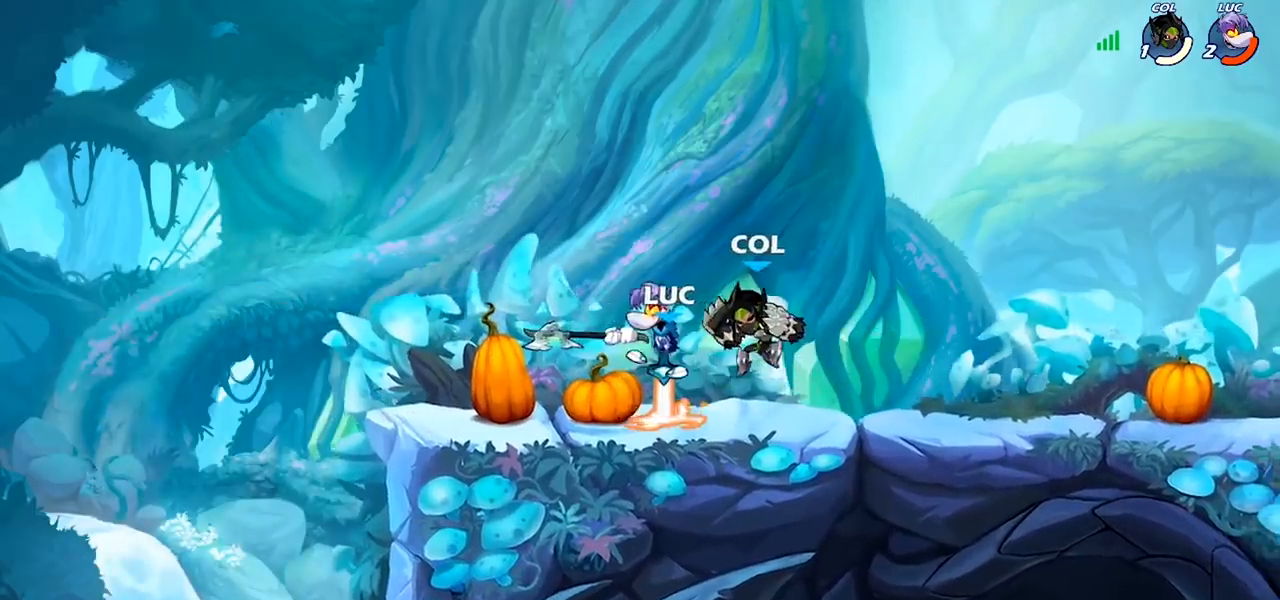
{"buttons": ["CIRCLE", "R2"], "left_stick": "right", "right_stick": "center", "events": [[333, "left_stick", "right"], [433, "R2", "down"], [500, "CIRCLE", "down"]]}
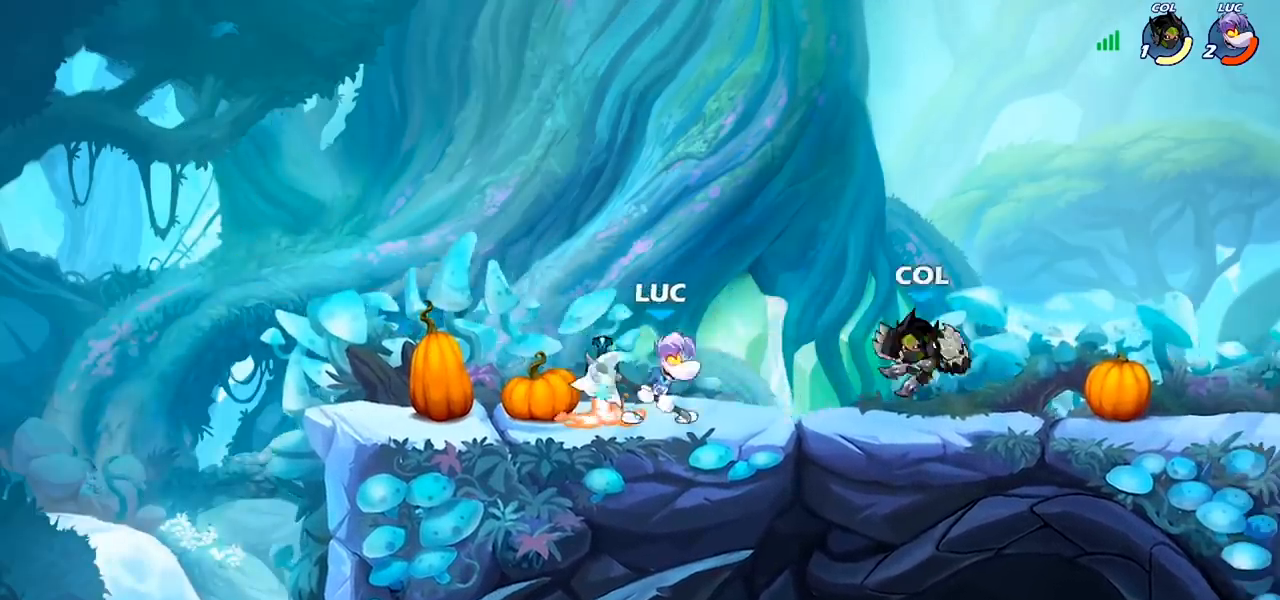
{"buttons": ["CIRCLE"], "left_stick": "right", "right_stick": "center", "events": [[67, "R2", "up"]]}
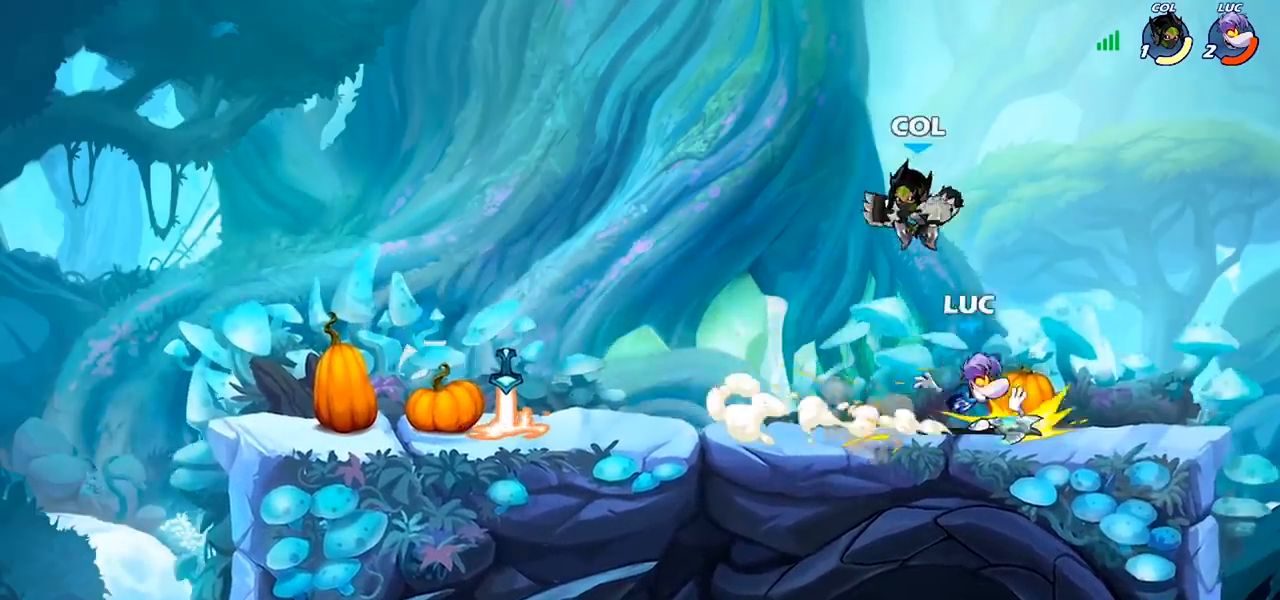
{"buttons": ["CIRCLE"], "left_stick": "right", "right_stick": "center", "events": []}
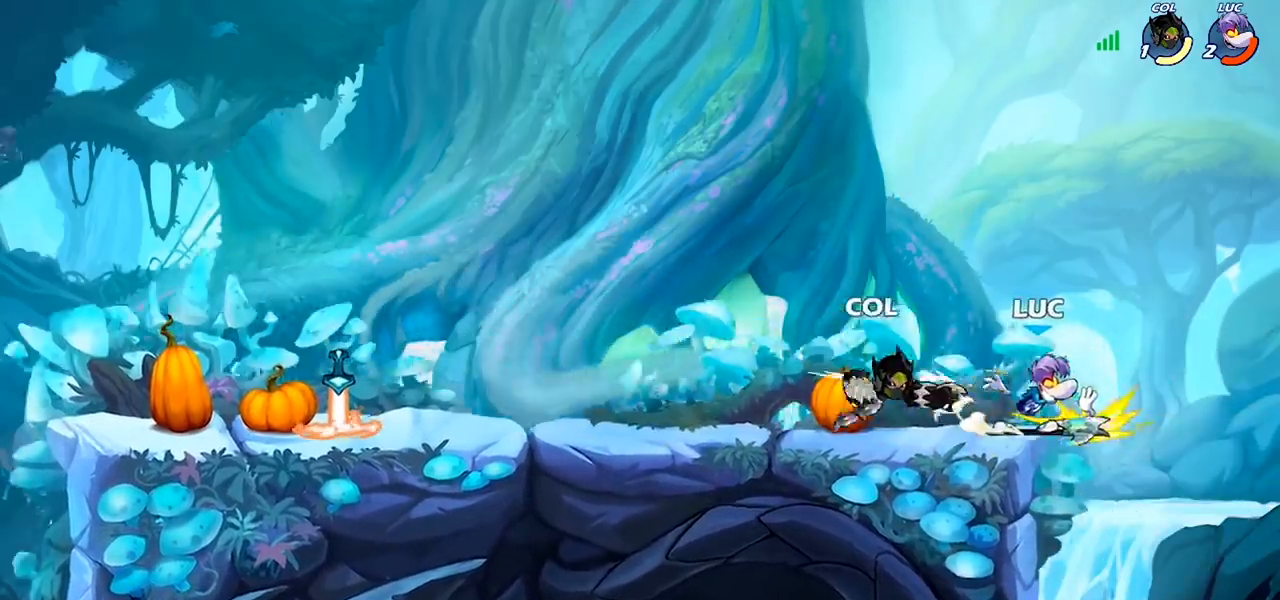
{"buttons": [], "left_stick": "right", "right_stick": "center", "events": [[400, "CIRCLE", "up"]]}
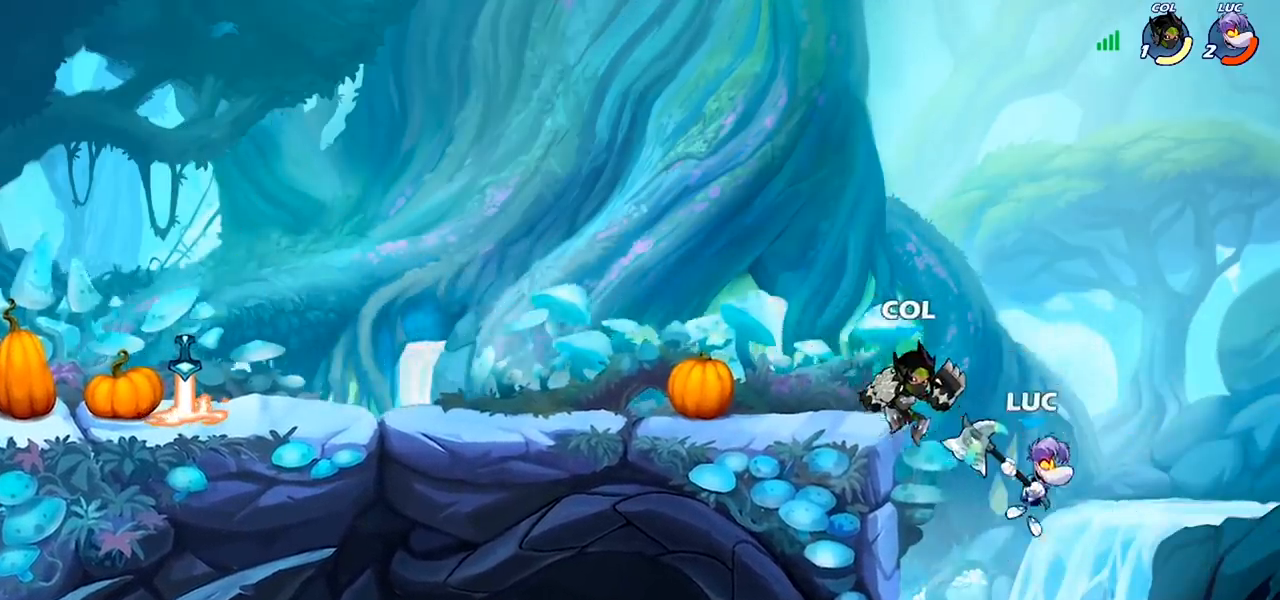
{"buttons": ["CIRCLE", "R2"], "left_stick": "center", "right_stick": "center", "events": [[133, "left_stick", "left"], [233, "R2", "down"], [233, "left_stick", "center"], [267, "CIRCLE", "down"]]}
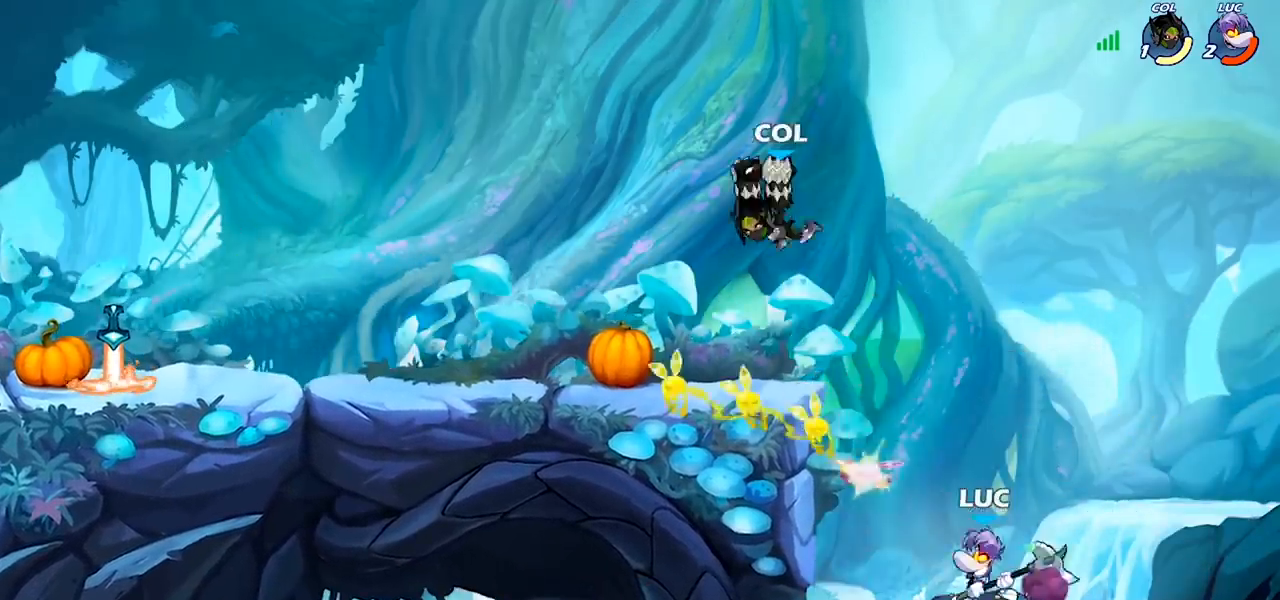
{"buttons": [], "left_stick": "center", "right_stick": "center", "events": [[167, "CIRCLE", "up"], [167, "R2", "up"]]}
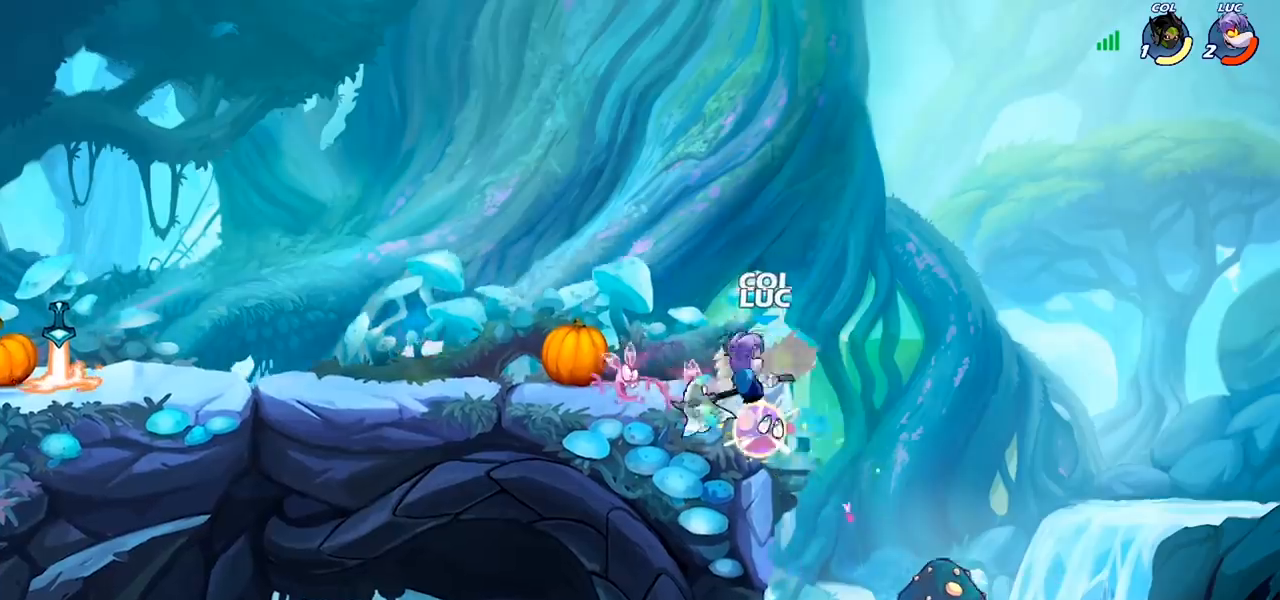
{"buttons": [], "left_stick": "up-left", "right_stick": "center", "events": [[167, "left_stick", "up-left"]]}
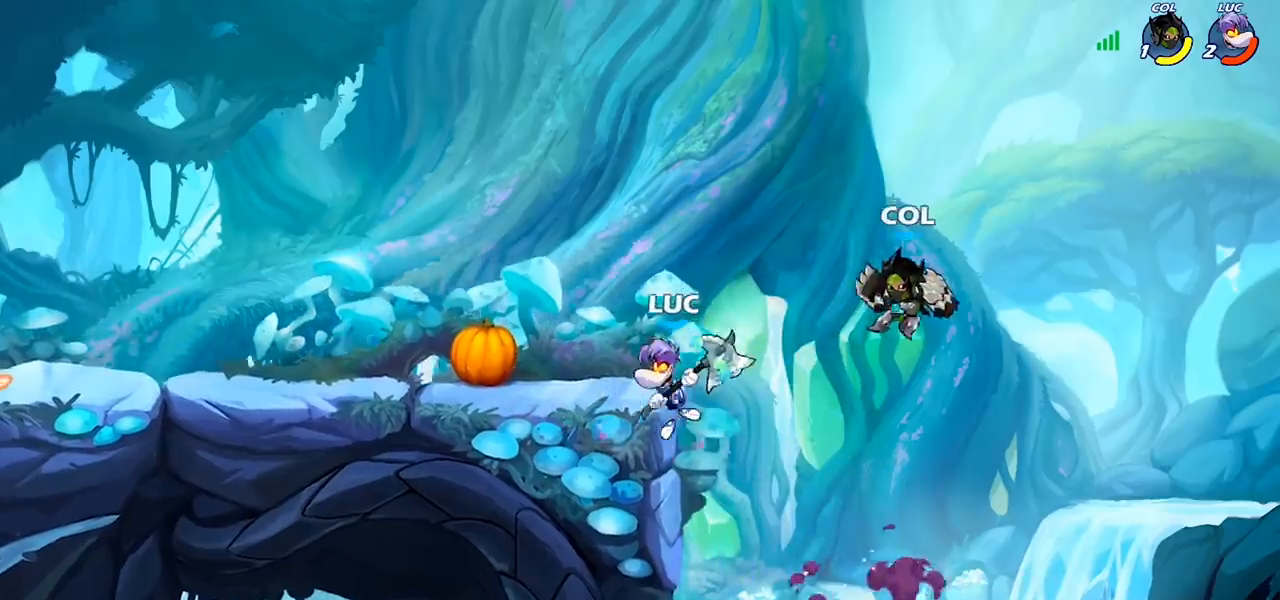
{"buttons": [], "left_stick": "left", "right_stick": "center", "events": [[67, "left_stick", "up-right"], [100, "CROSS", "down"], [167, "SQUARE", "down"], [200, "left_stick", "down-right"], [233, "CROSS", "up"], [233, "SQUARE", "up"], [267, "left_stick", "left"]]}
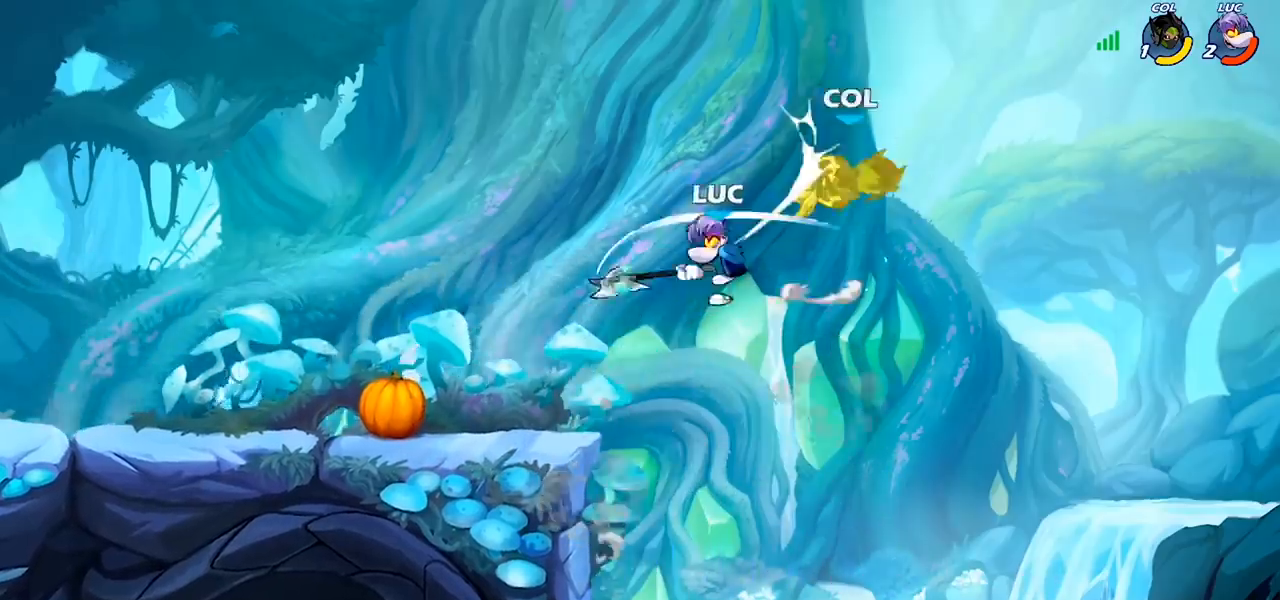
{"buttons": [], "left_stick": "down-left", "right_stick": "center", "events": [[333, "CROSS", "down"], [467, "CROSS", "up"], [500, "left_stick", "down-left"]]}
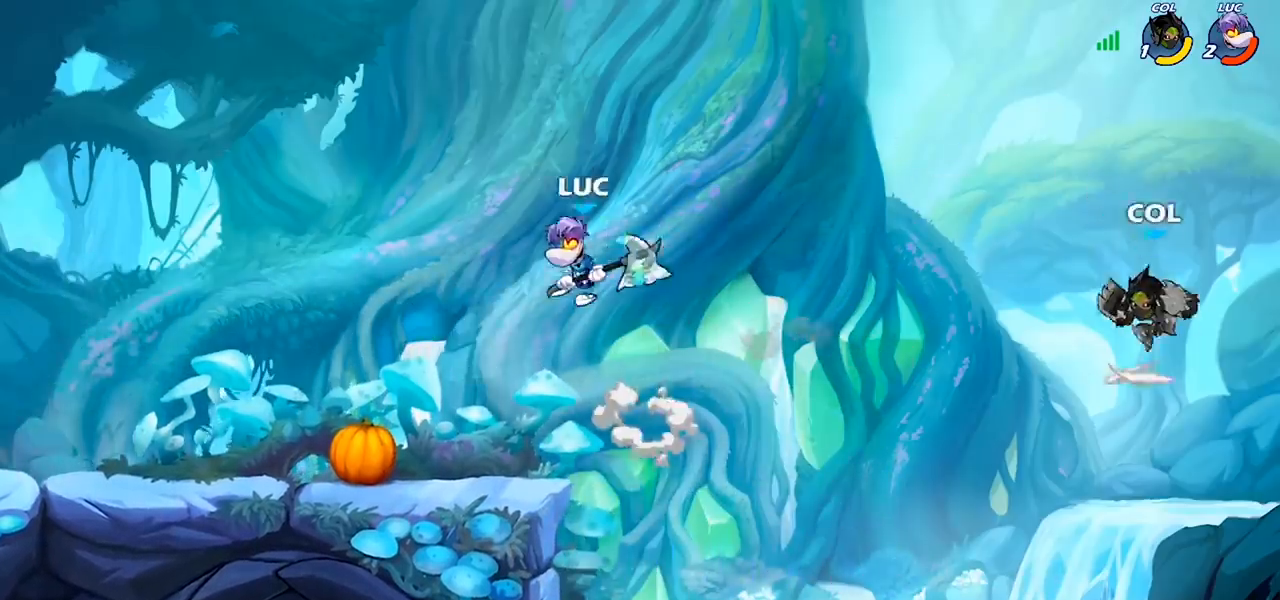
{"buttons": ["CROSS"], "left_stick": "center", "right_stick": "center", "events": [[233, "left_stick", "down-right"], [333, "left_stick", "right"], [400, "CROSS", "down"], [433, "left_stick", "center"]]}
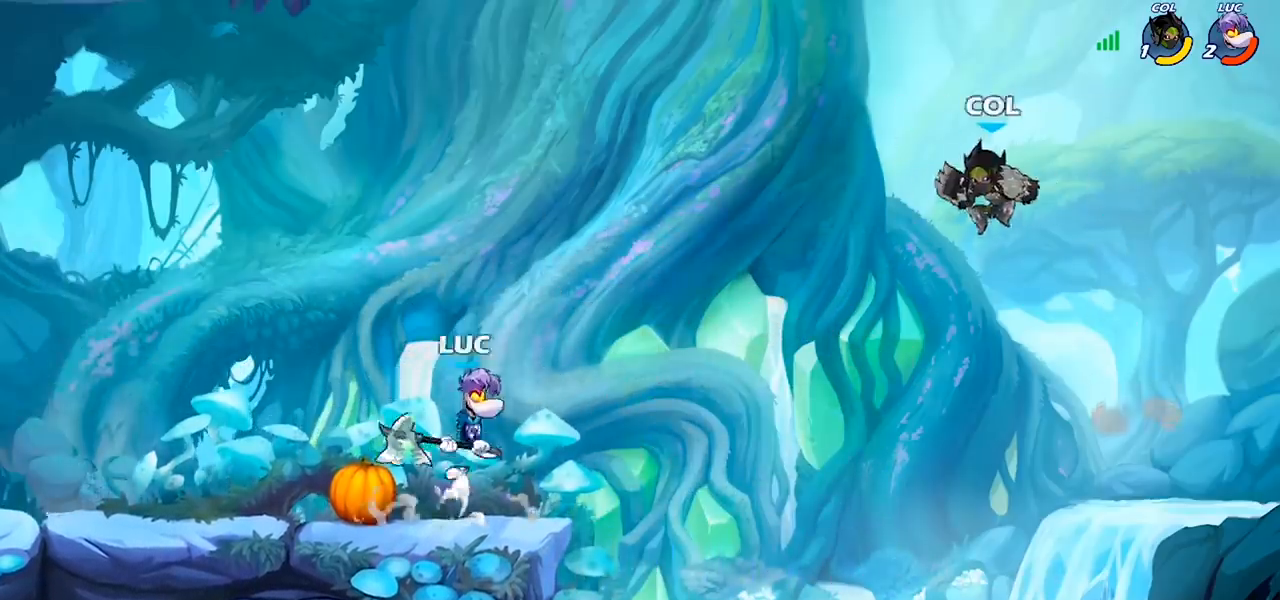
{"buttons": [], "left_stick": "center", "right_stick": "center", "events": [[67, "CROSS", "up"]]}
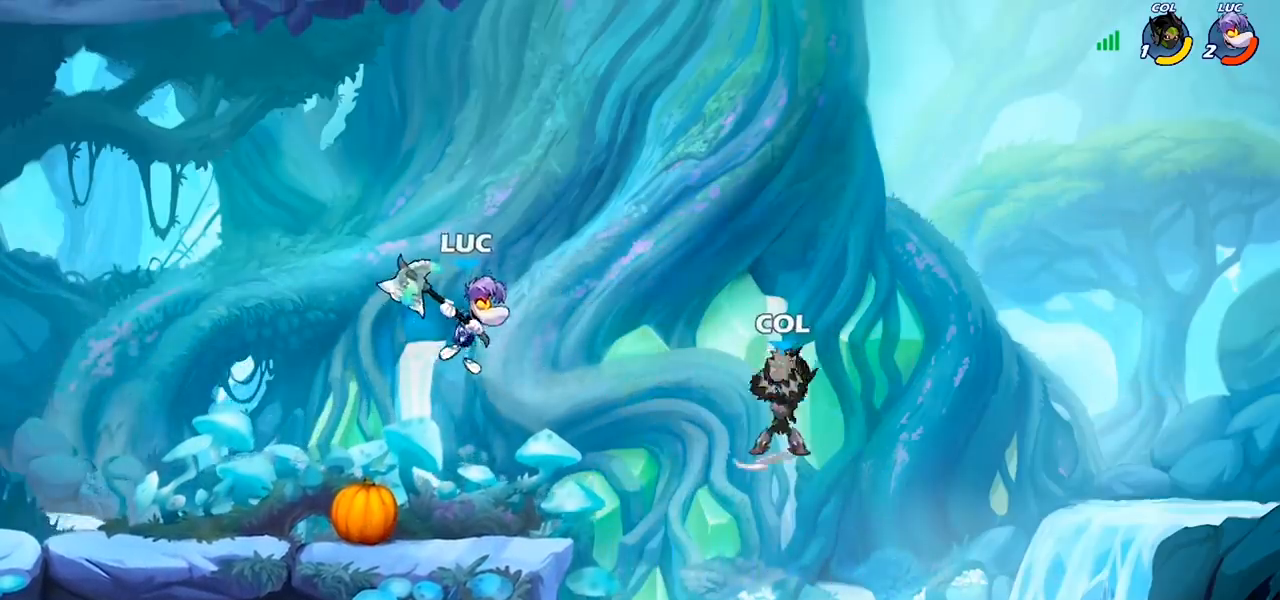
{"buttons": [], "left_stick": "up-left", "right_stick": "center", "events": [[100, "left_stick", "left"], [300, "left_stick", "up-left"]]}
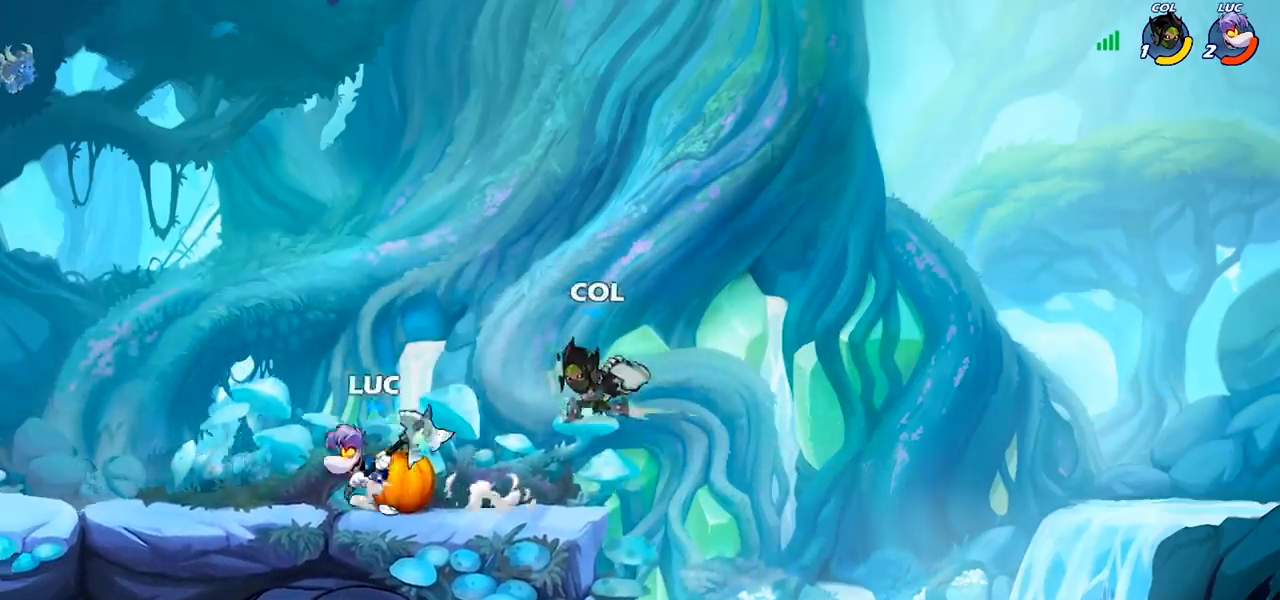
{"buttons": [], "left_stick": "center", "right_stick": "center", "events": [[100, "left_stick", "right"], [200, "SQUARE", "down"], [333, "SQUARE", "up"], [433, "left_stick", "center"]]}
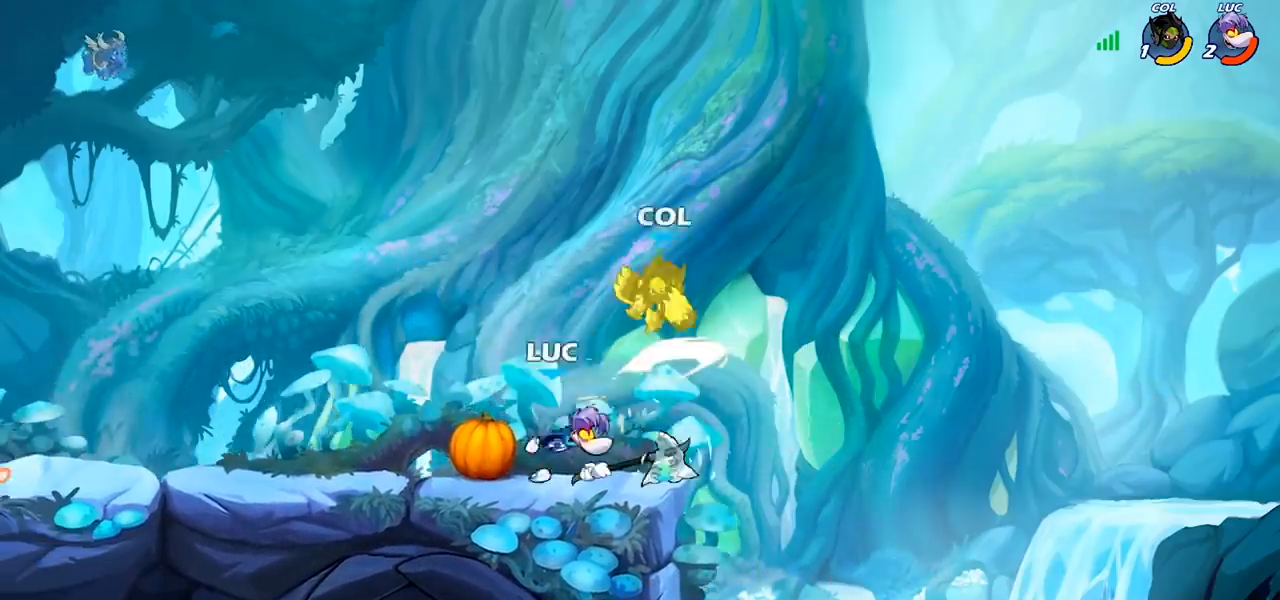
{"buttons": [], "left_stick": "center", "right_stick": "center", "events": [[167, "CROSS", "down"], [167, "left_stick", "up"], [200, "SQUARE", "down"], [267, "CROSS", "up"], [267, "SQUARE", "up"], [300, "left_stick", "center"]]}
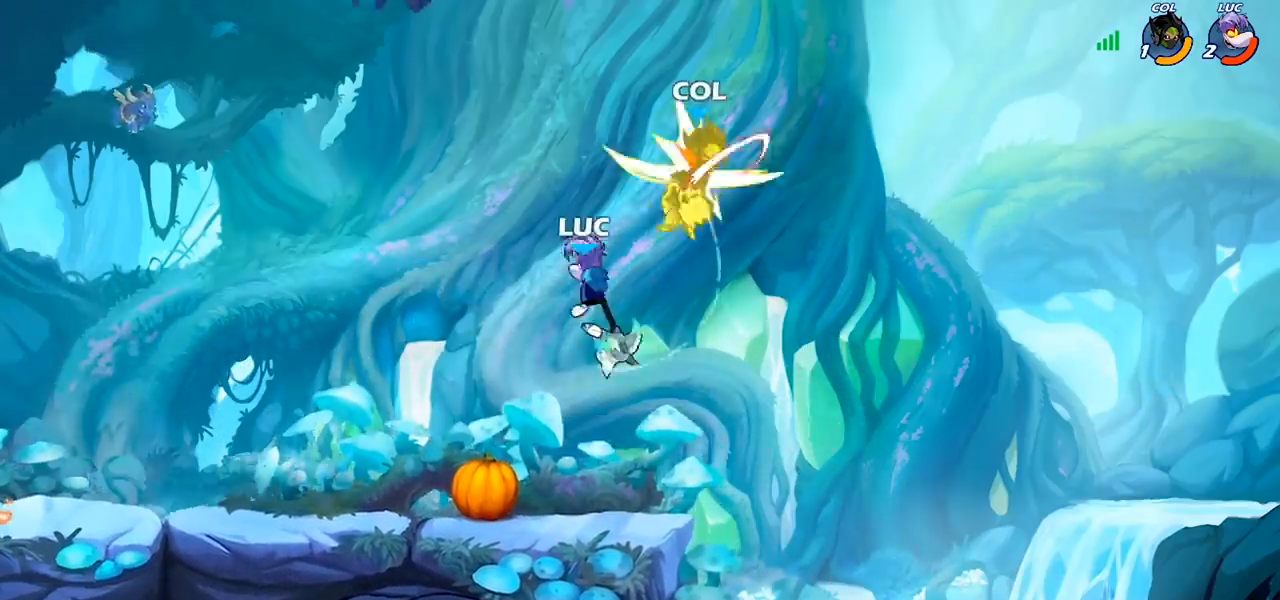
{"buttons": [], "left_stick": "center", "right_stick": "center", "events": [[133, "left_stick", "right"], [200, "CROSS", "down"], [300, "CIRCLE", "down"], [300, "left_stick", "down"], [333, "CROSS", "up"], [433, "CIRCLE", "up"], [467, "left_stick", "center"]]}
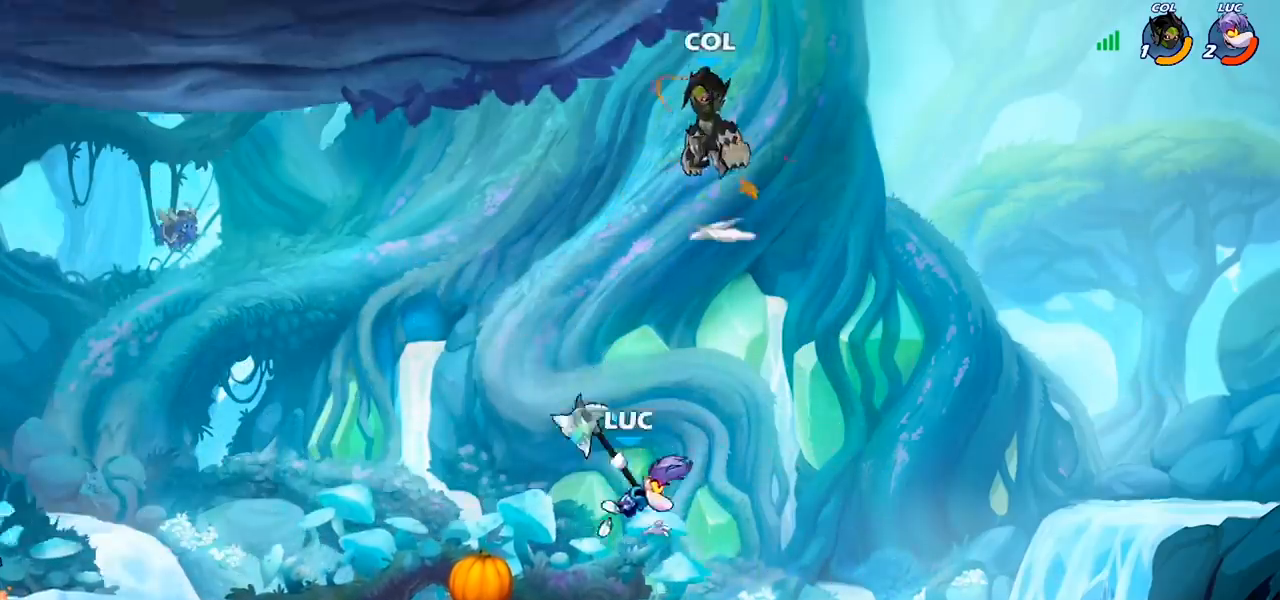
{"buttons": [], "left_stick": "left", "right_stick": "center", "events": [[433, "left_stick", "left"]]}